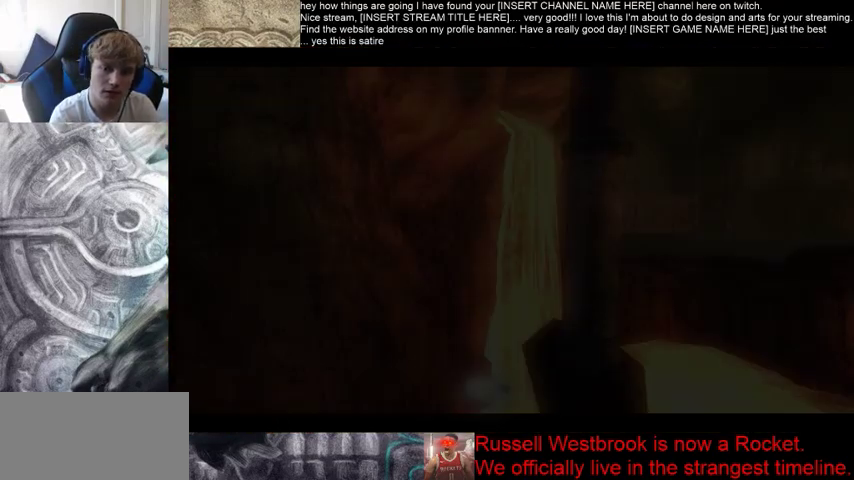
Gameplay with a controller (Xbox layout); each line is a JSON object with the inputs held at the frame after it. "events" lists button and stick changes between this image and that frame as [ms after this image, input, new state], when the widget could be followed in between. Not read: L3 R3.
{"buttons": [], "left_stick": "center", "right_stick": "center"}
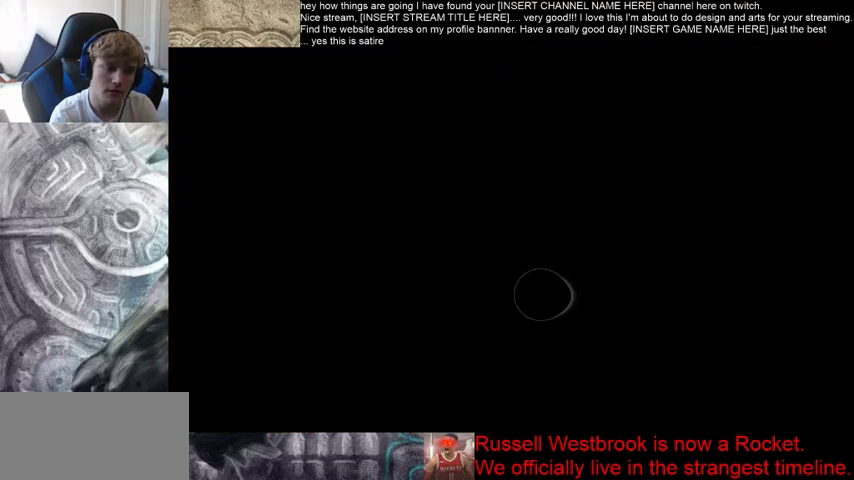
{"buttons": [], "left_stick": "center", "right_stick": "center", "events": []}
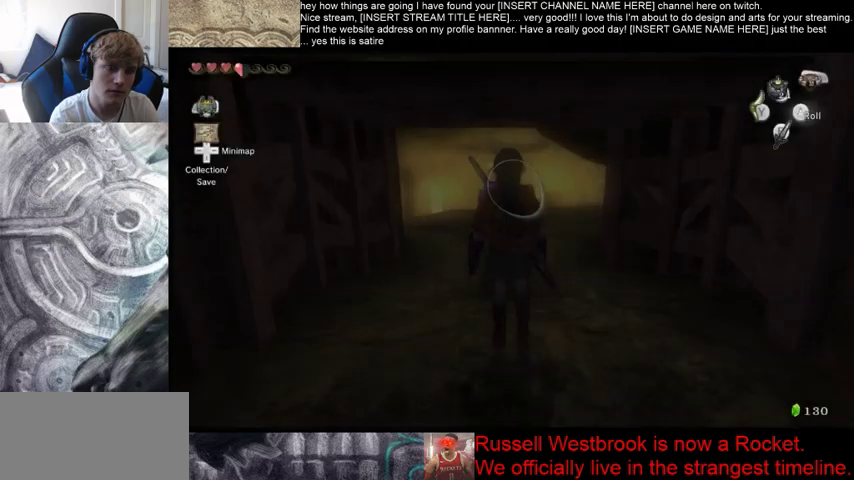
{"buttons": [], "left_stick": "center", "right_stick": "center", "events": []}
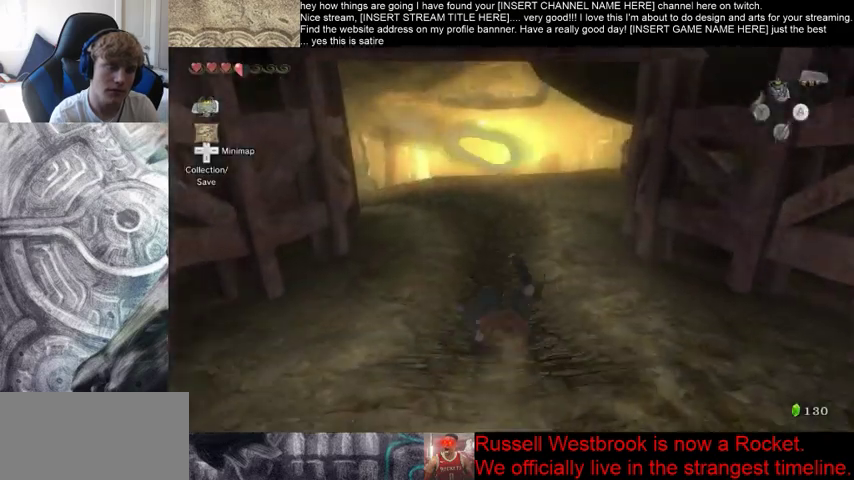
{"buttons": [], "left_stick": "center", "right_stick": "center", "events": []}
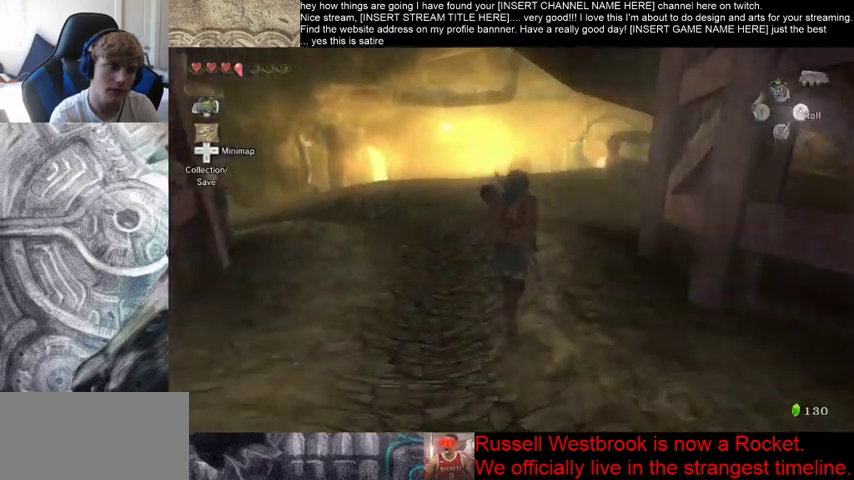
{"buttons": [], "left_stick": "up", "right_stick": "center", "events": [[67, "left_stick", "up"]]}
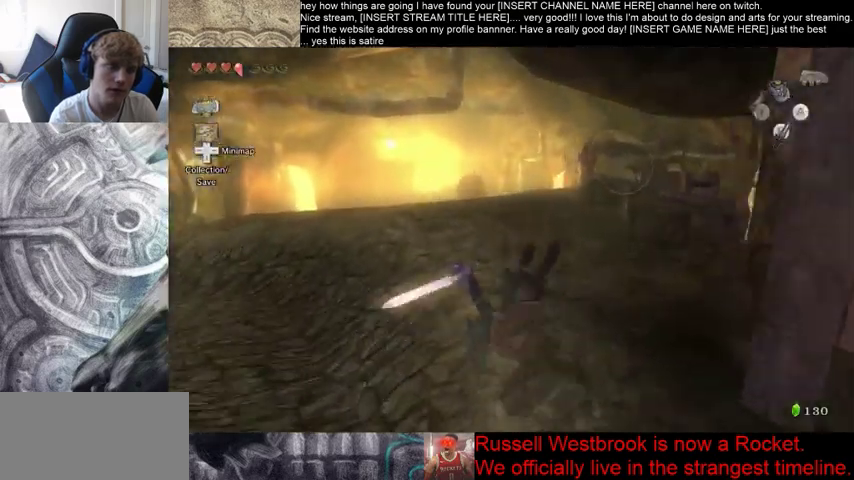
{"buttons": [], "left_stick": "up", "right_stick": "center", "events": []}
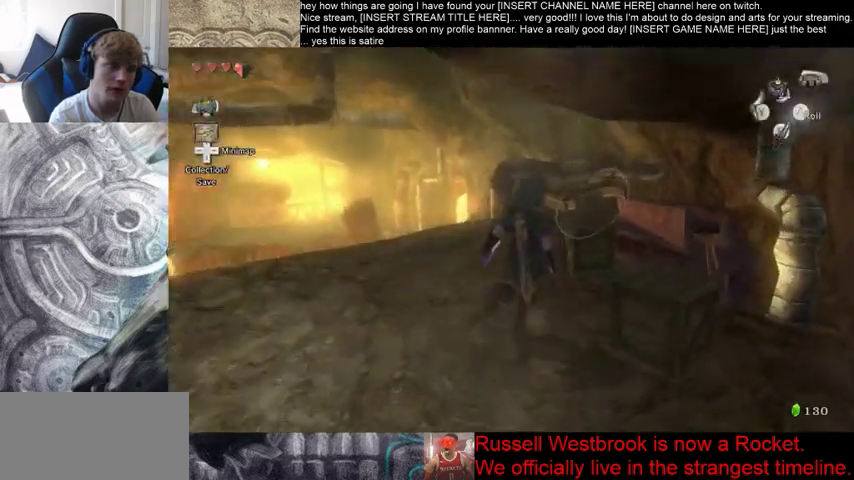
{"buttons": [], "left_stick": "down", "right_stick": "center", "events": [[400, "left_stick", "left"], [500, "left_stick", "down"]]}
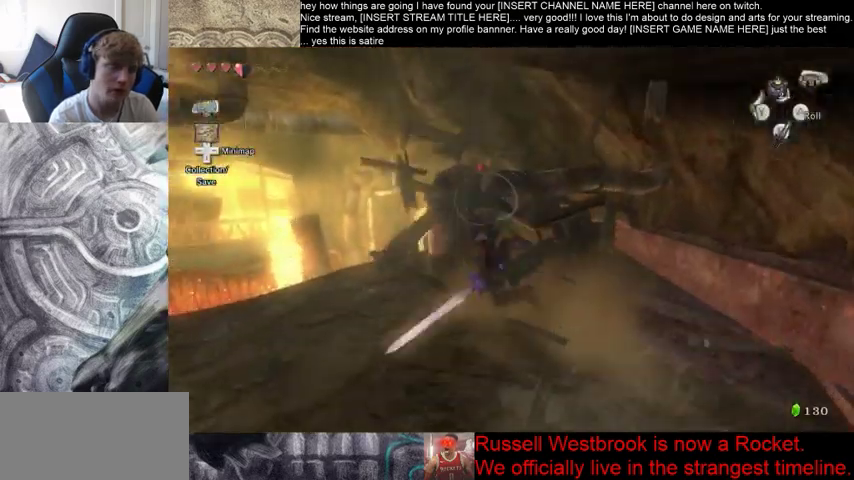
{"buttons": [], "left_stick": "up", "right_stick": "center", "events": [[67, "left_stick", "down-right"], [167, "left_stick", "up"]]}
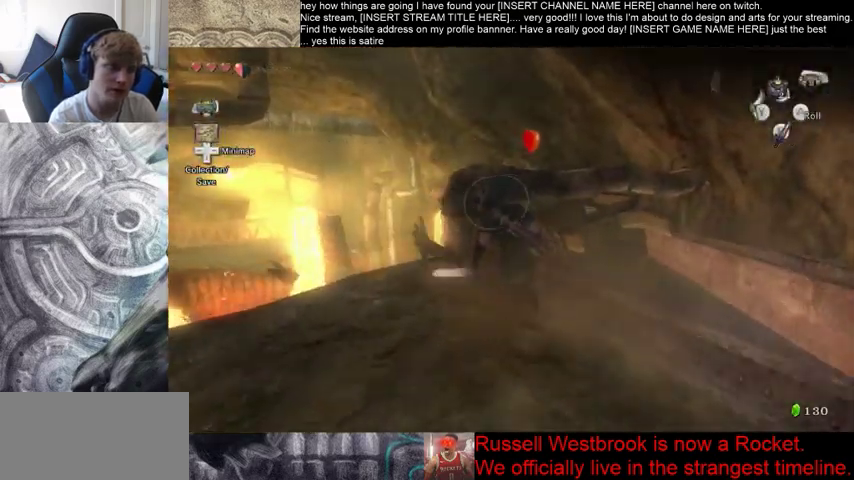
{"buttons": [], "left_stick": "up", "right_stick": "center", "events": [[67, "left_stick", "up-left"], [333, "left_stick", "up"]]}
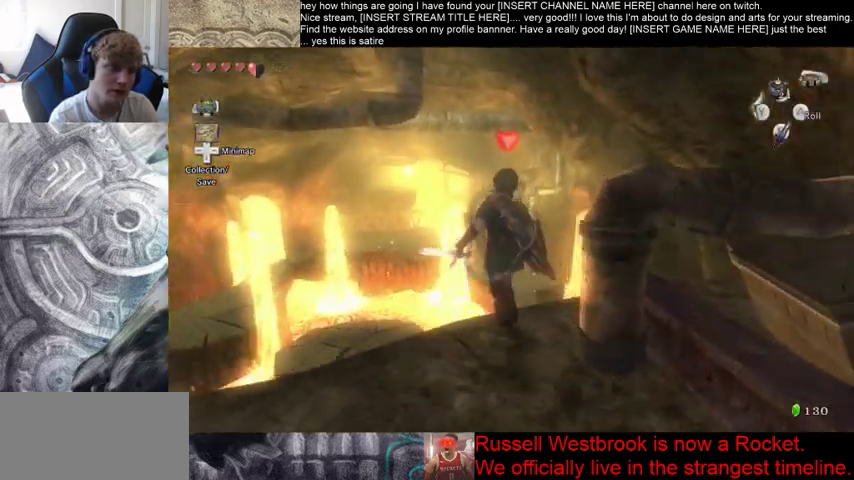
{"buttons": [], "left_stick": "up-left", "right_stick": "center", "events": [[467, "left_stick", "up-left"]]}
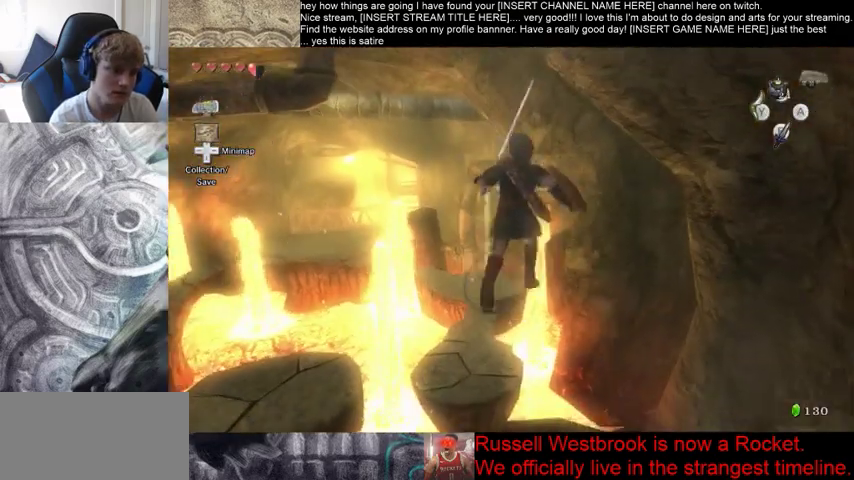
{"buttons": [], "left_stick": "up-left", "right_stick": "center", "events": []}
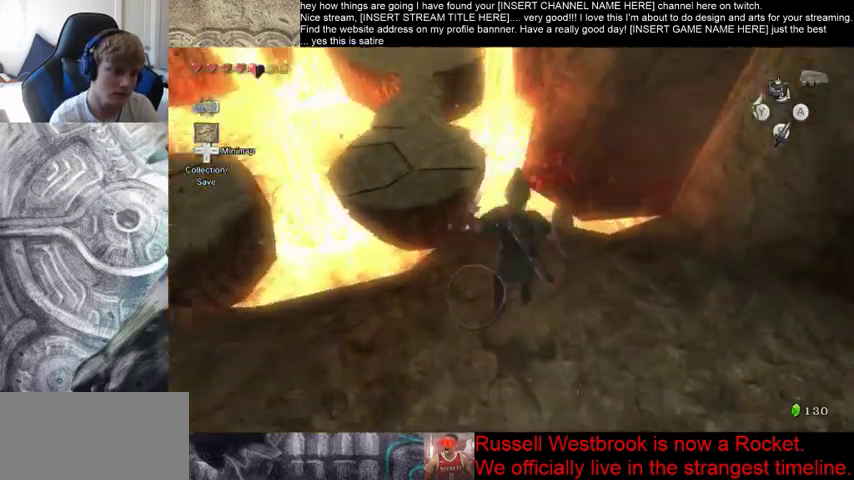
{"buttons": [], "left_stick": "up-left", "right_stick": "center", "events": []}
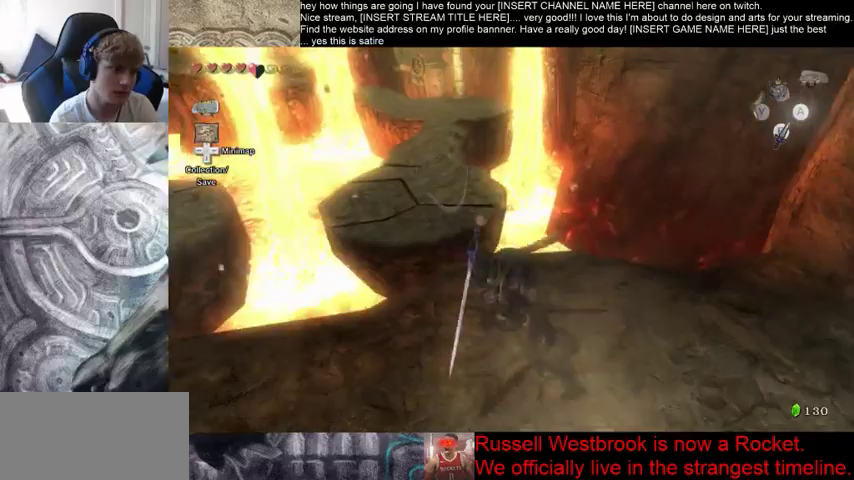
{"buttons": [], "left_stick": "up", "right_stick": "center", "events": [[133, "left_stick", "up"]]}
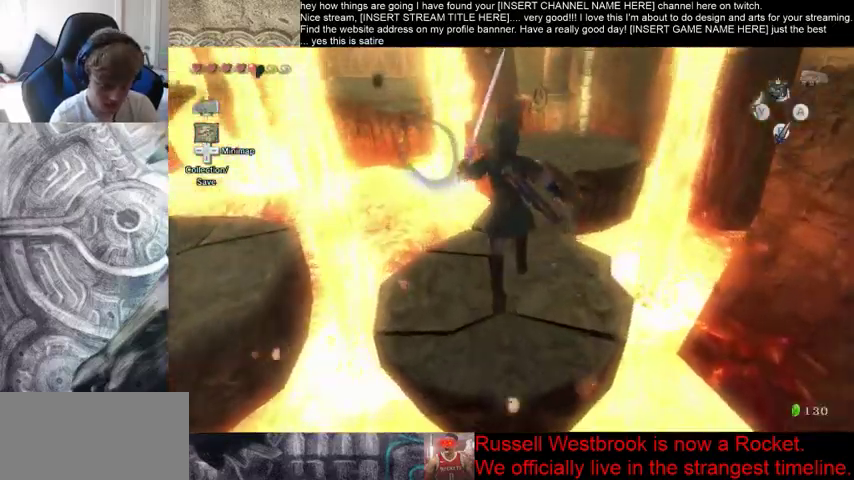
{"buttons": [], "left_stick": "up", "right_stick": "center", "events": []}
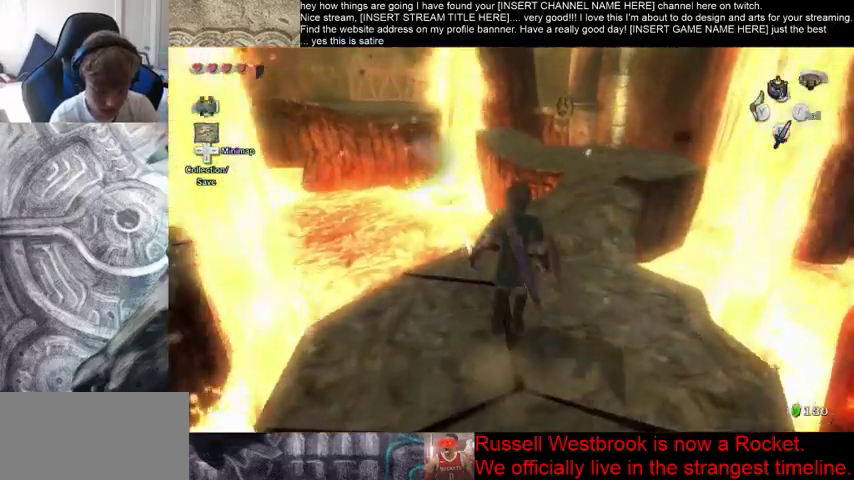
{"buttons": [], "left_stick": "up", "right_stick": "center", "events": []}
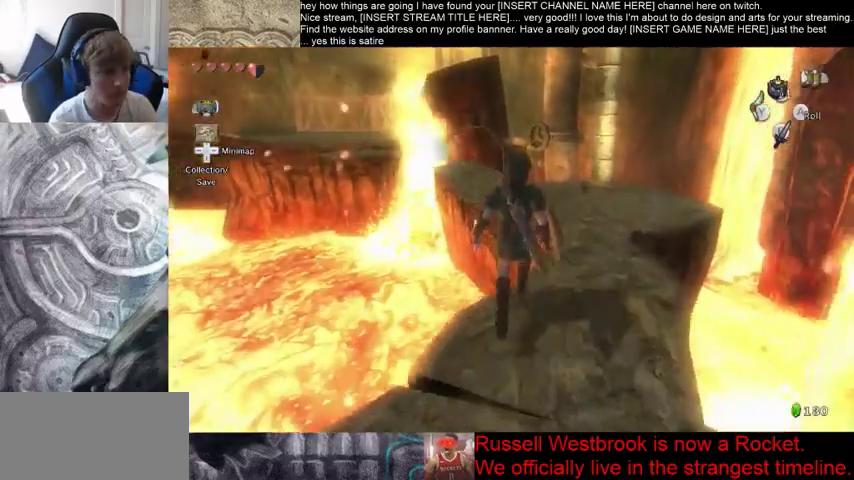
{"buttons": [], "left_stick": "up", "right_stick": "left", "events": [[433, "right_stick", "left"]]}
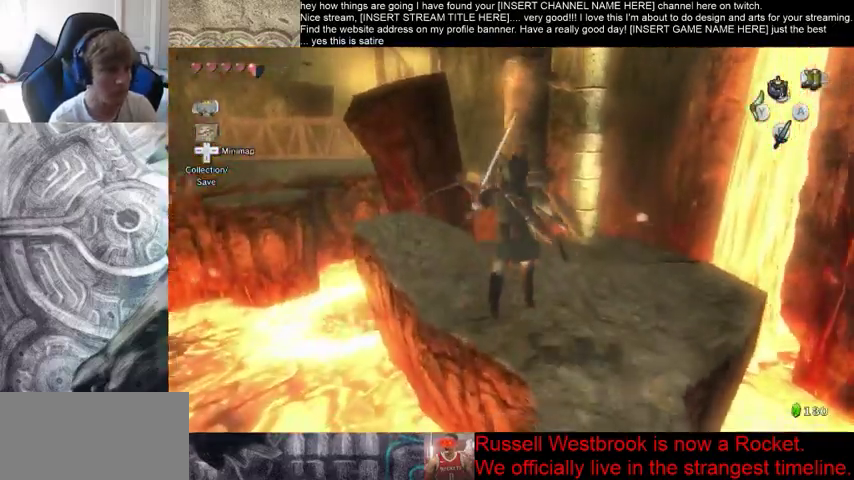
{"buttons": [], "left_stick": "up", "right_stick": "center", "events": [[400, "right_stick", "center"]]}
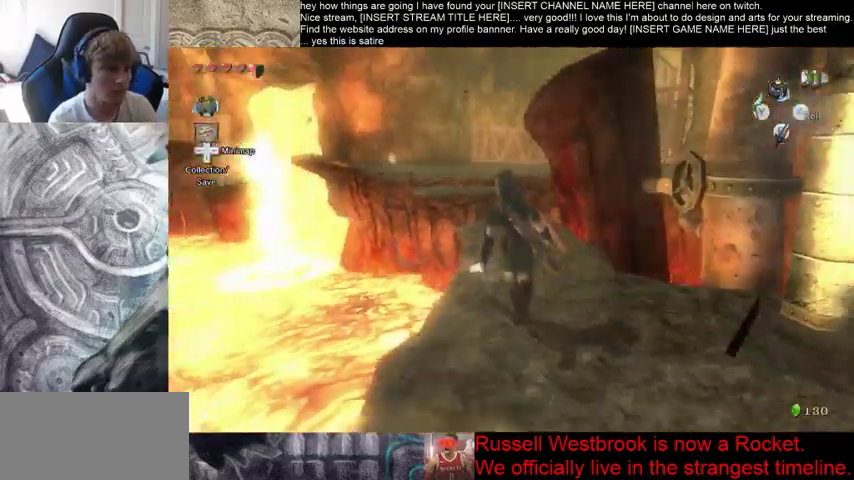
{"buttons": [], "left_stick": "up", "right_stick": "center", "events": []}
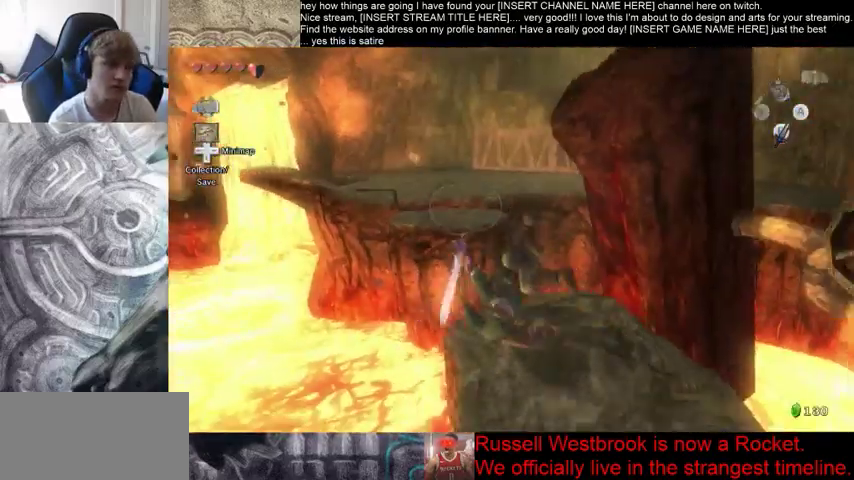
{"buttons": [], "left_stick": "up", "right_stick": "center", "events": []}
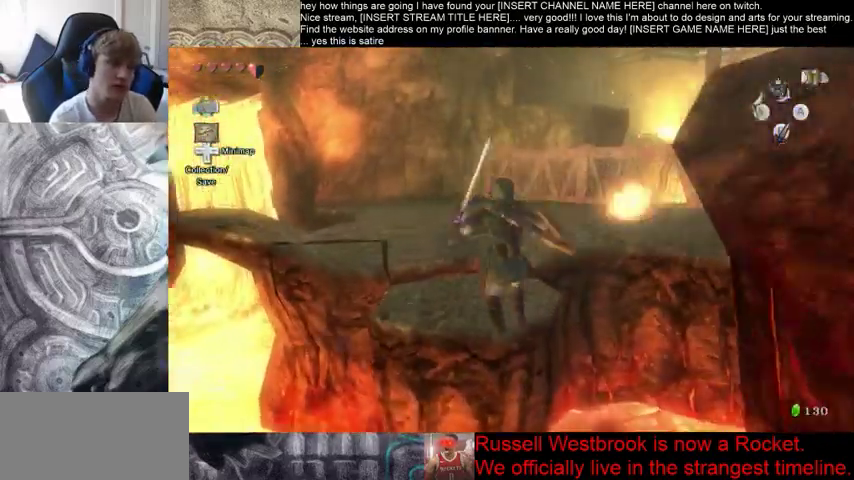
{"buttons": [], "left_stick": "up", "right_stick": "down-right", "events": [[300, "right_stick", "down-right"]]}
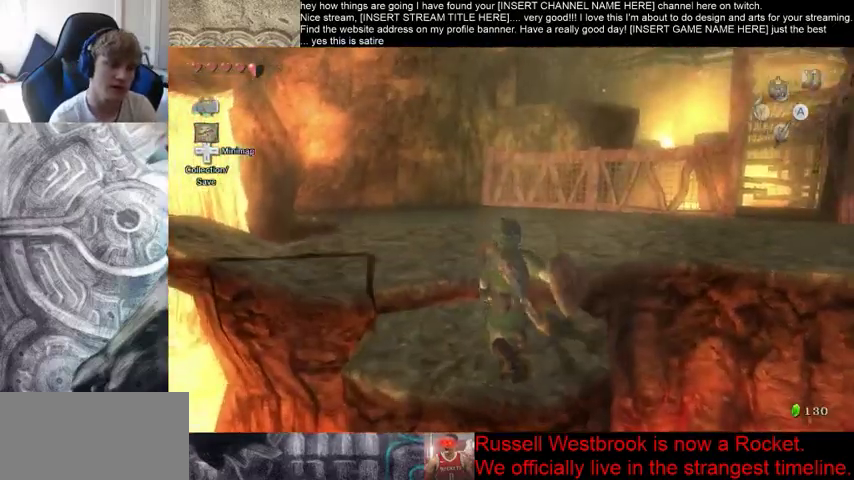
{"buttons": [], "left_stick": "up", "right_stick": "center", "events": [[333, "right_stick", "center"]]}
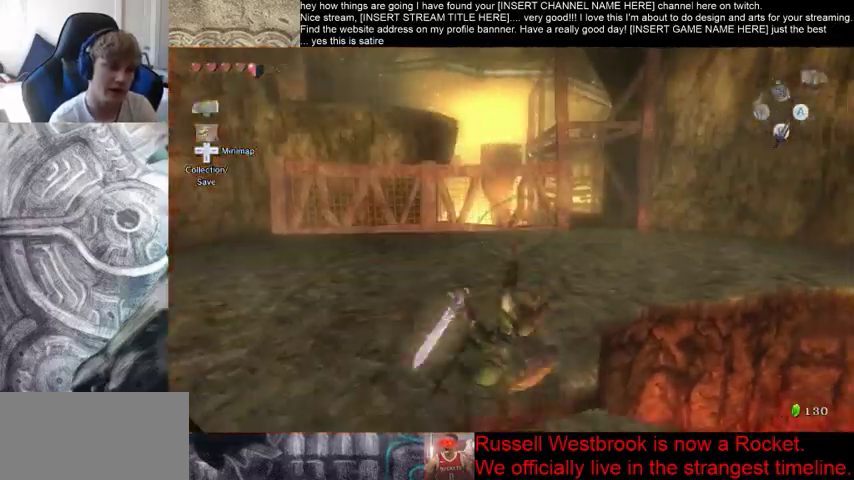
{"buttons": [], "left_stick": "up-right", "right_stick": "center", "events": [[100, "left_stick", "up-right"]]}
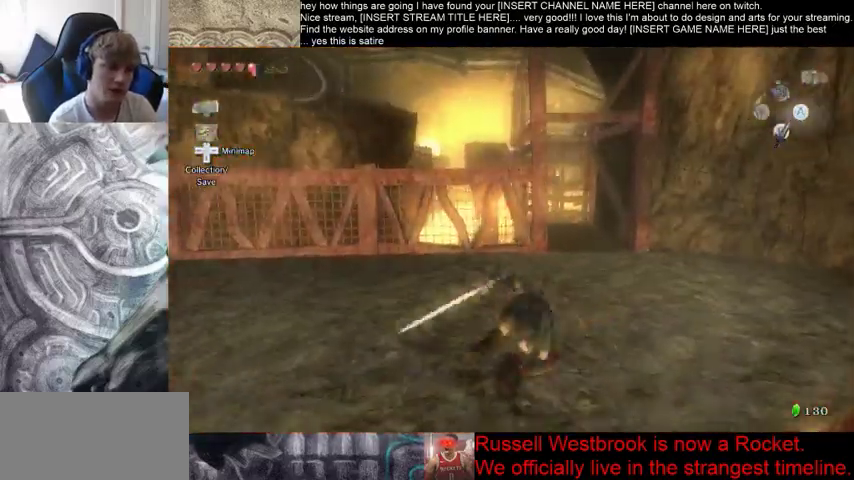
{"buttons": [], "left_stick": "up", "right_stick": "center", "events": [[200, "left_stick", "up"]]}
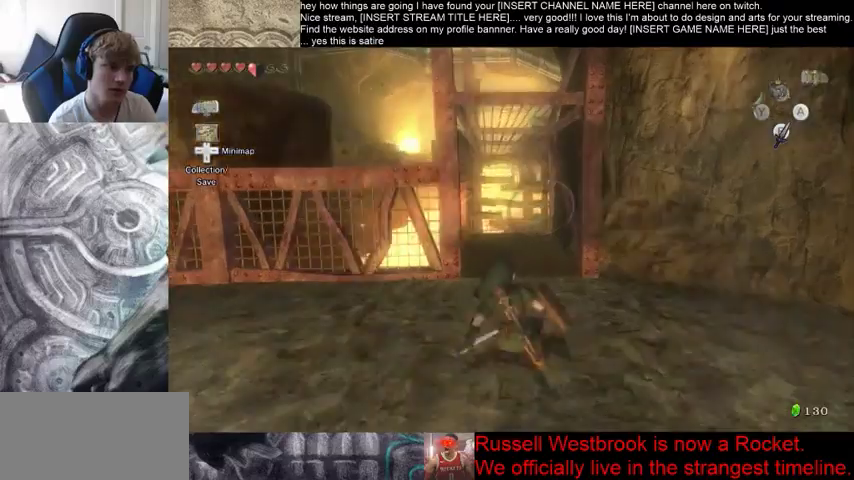
{"buttons": [], "left_stick": "up", "right_stick": "center", "events": []}
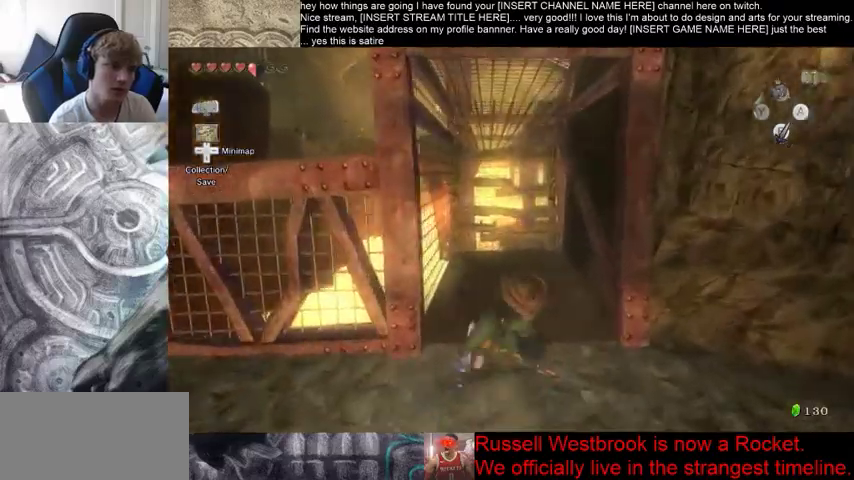
{"buttons": [], "left_stick": "up", "right_stick": "center", "events": []}
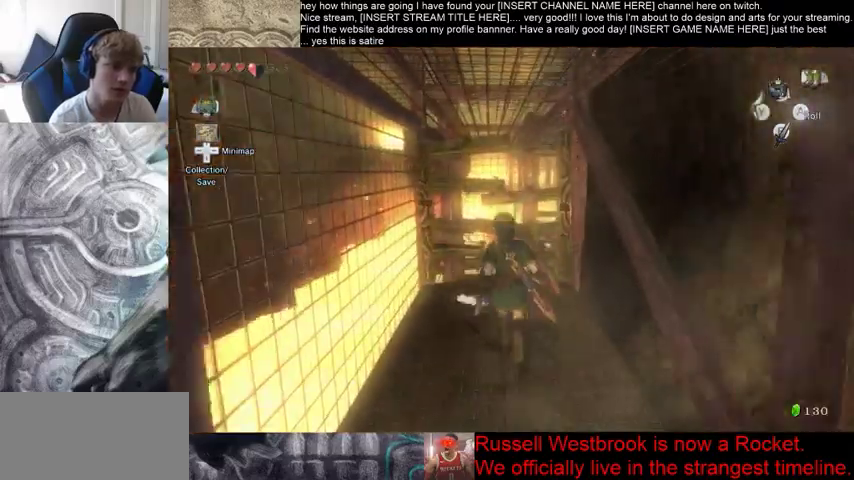
{"buttons": [], "left_stick": "up-right", "right_stick": "center", "events": [[500, "left_stick", "up-right"]]}
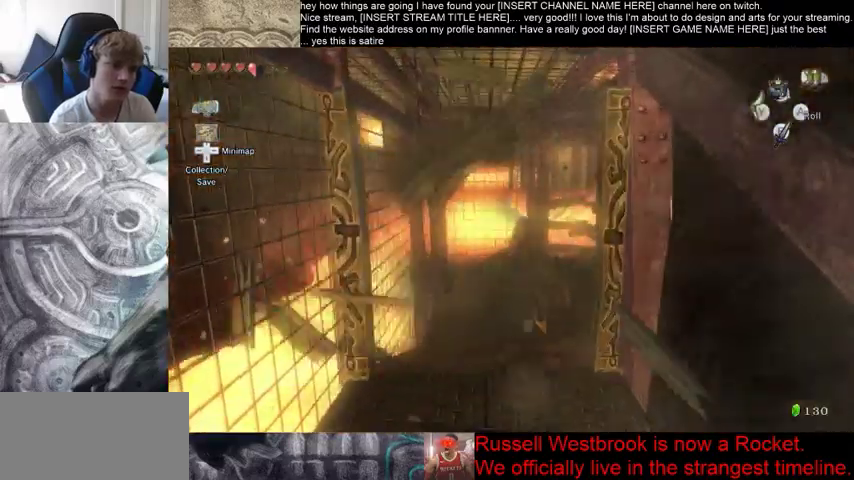
{"buttons": [], "left_stick": "up", "right_stick": "center", "events": [[200, "left_stick", "up"]]}
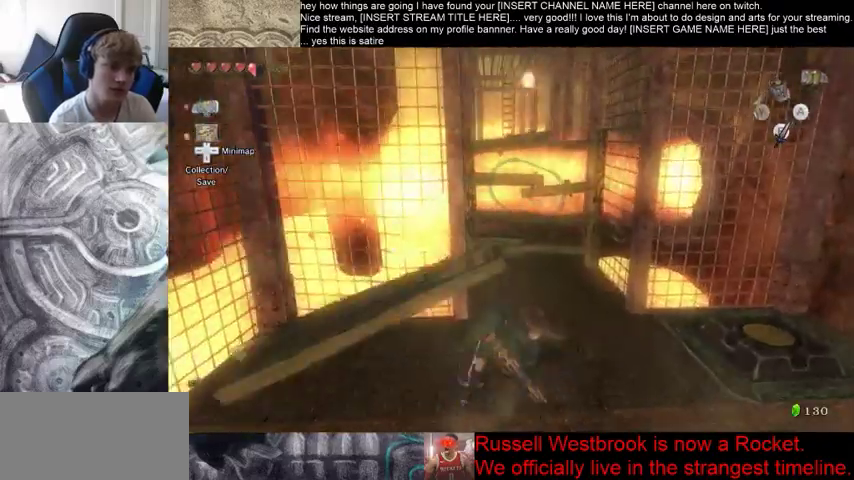
{"buttons": [], "left_stick": "up", "right_stick": "center", "events": []}
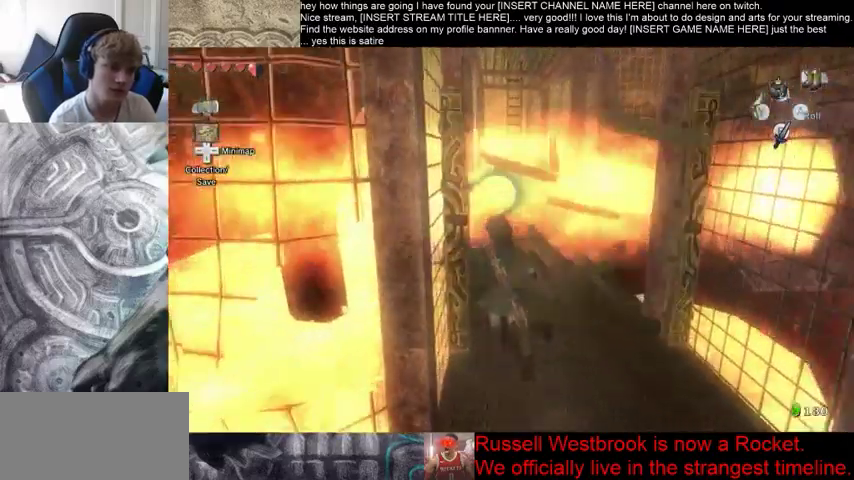
{"buttons": [], "left_stick": "center", "right_stick": "center", "events": [[467, "left_stick", "center"]]}